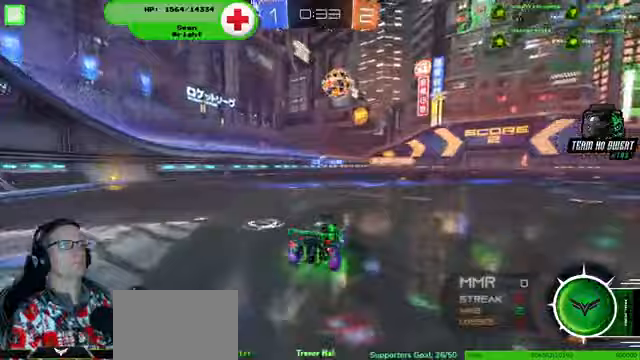
Gameplay with a controller (PlayStation layout); each line is a JSON object with the inputs held at the frame after it (dt_ms = milliseconds from this image to that frame). "events" lists button and stick changes between this image and that frame as [ms after this image, input, new state], when the widget could be followed in between. Not read: HOME L3 R3.
{"dt_ms": 500, "buttons": ["R1", "R2"], "left_stick": "left", "right_stick": "center", "events": [[300, "R1", "down"]]}
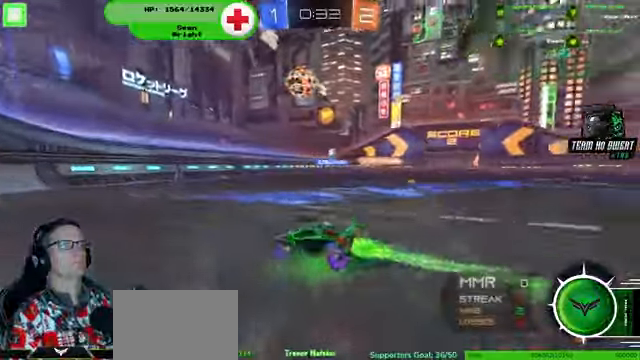
{"dt_ms": 500, "buttons": ["R1", "R2"], "left_stick": "right", "right_stick": "center", "events": [[100, "left_stick", "center"], [267, "left_stick", "right"]]}
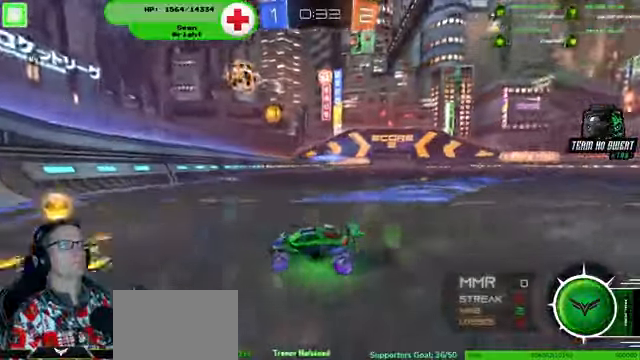
{"dt_ms": 500, "buttons": ["R1", "R2"], "left_stick": "right", "right_stick": "center", "events": []}
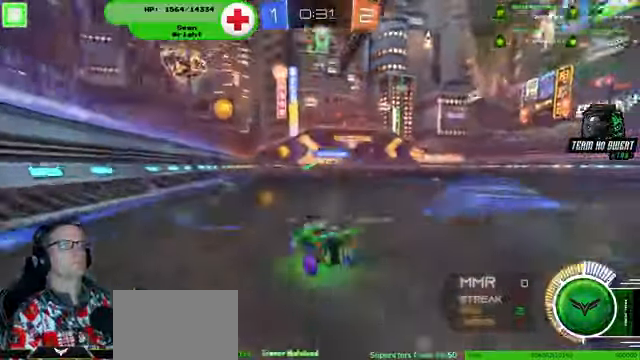
{"dt_ms": 500, "buttons": ["R1", "R2"], "left_stick": "center", "right_stick": "center", "events": [[400, "left_stick", "center"]]}
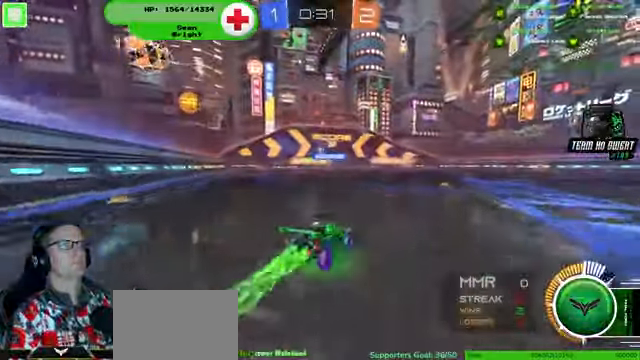
{"dt_ms": 500, "buttons": ["R2"], "left_stick": "center", "right_stick": "center", "events": [[300, "left_stick", "right"], [333, "R1", "up"], [467, "left_stick", "center"]]}
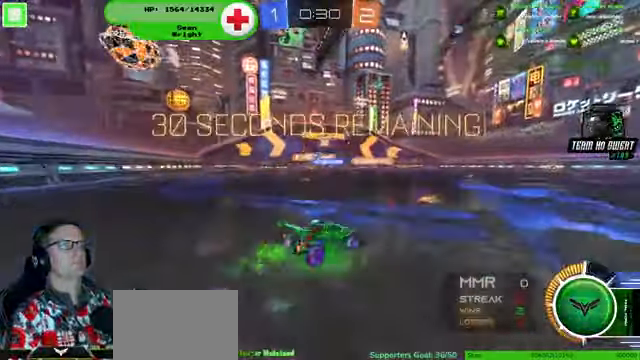
{"dt_ms": 500, "buttons": ["R2"], "left_stick": "center", "right_stick": "center", "events": []}
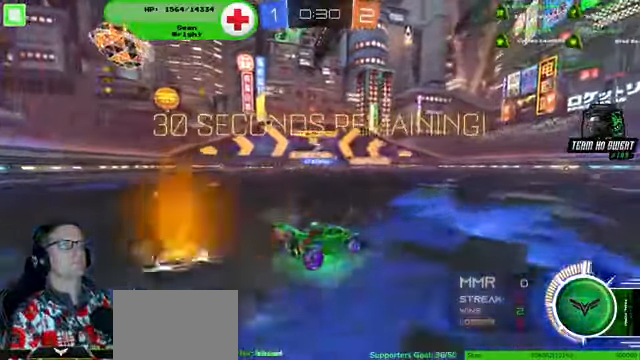
{"dt_ms": 500, "buttons": ["R1", "R2"], "left_stick": "center", "right_stick": "center", "events": [[267, "left_stick", "right"], [467, "left_stick", "center"], [500, "R1", "down"]]}
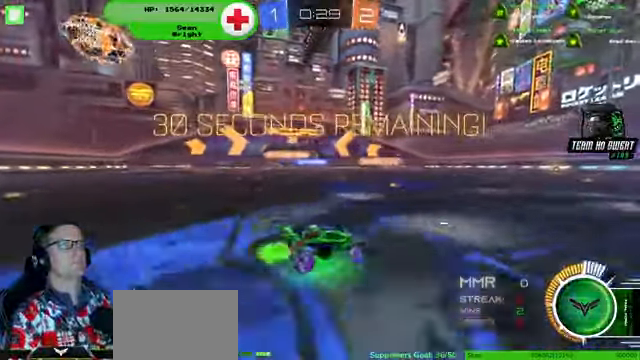
{"dt_ms": 500, "buttons": ["R2"], "left_stick": "center", "right_stick": "center", "events": [[67, "left_stick", "left"], [167, "left_stick", "center"], [267, "R1", "up"]]}
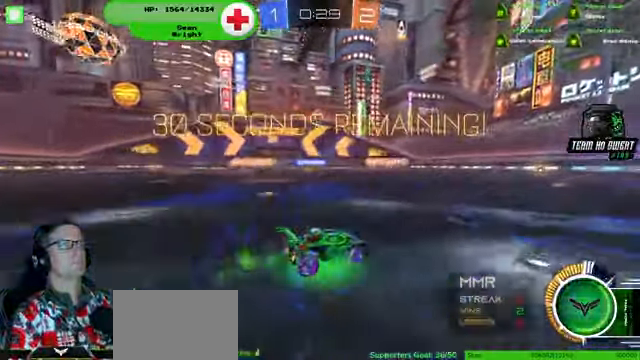
{"dt_ms": 500, "buttons": ["CROSS", "R1", "R2"], "left_stick": "down-left", "right_stick": "center", "events": [[33, "left_stick", "left"], [133, "left_stick", "center"], [367, "R2", "up"], [467, "R1", "down"], [467, "R2", "down"], [500, "CROSS", "down"], [500, "left_stick", "down-left"]]}
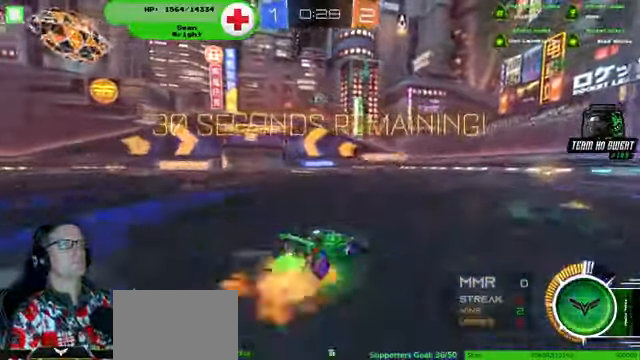
{"dt_ms": 500, "buttons": ["R1", "R2"], "left_stick": "center", "right_stick": "center", "events": [[67, "CROSS", "up"], [67, "left_stick", "down"], [167, "left_stick", "center"], [400, "left_stick", "down-left"], [467, "left_stick", "center"]]}
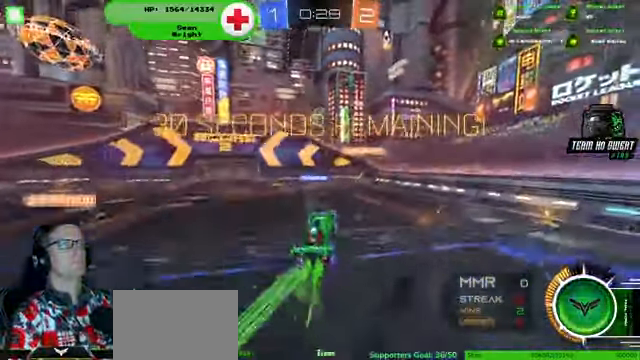
{"dt_ms": 500, "buttons": ["R1", "R2"], "left_stick": "center", "right_stick": "center", "events": [[133, "left_stick", "left"], [200, "left_stick", "center"]]}
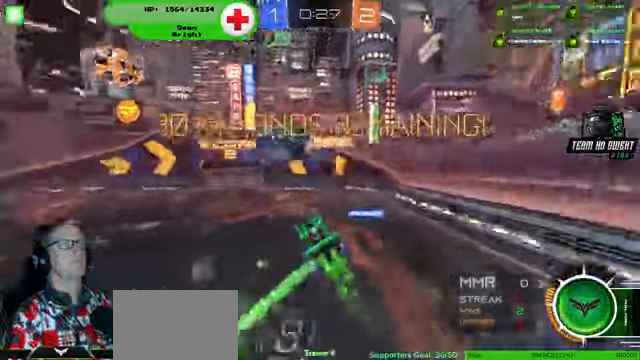
{"dt_ms": 500, "buttons": ["R2"], "left_stick": "center", "right_stick": "center"}
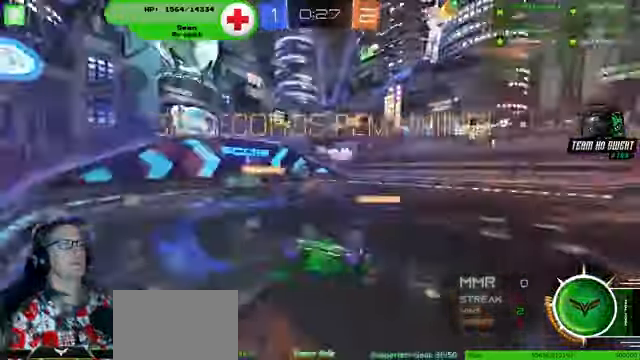
{"dt_ms": 500, "buttons": ["R2"], "left_stick": "up", "right_stick": "center", "events": [[33, "left_stick", "up"]]}
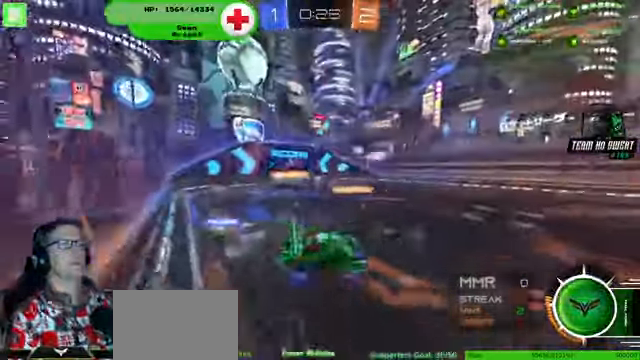
{"dt_ms": 500, "buttons": ["R2"], "left_stick": "left", "right_stick": "center", "events": [[300, "left_stick", "up-left"], [433, "left_stick", "left"]]}
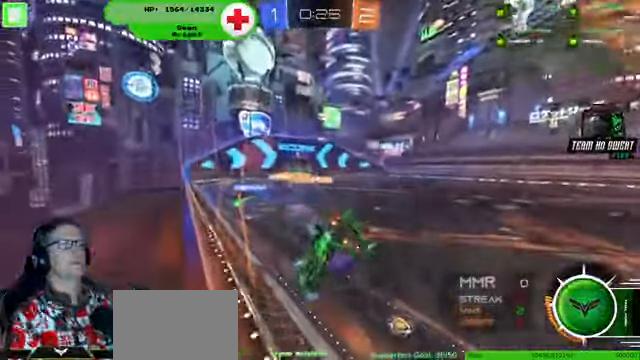
{"dt_ms": 500, "buttons": ["R1", "R2"], "left_stick": "center", "right_stick": "center", "events": [[233, "left_stick", "center"], [333, "R1", "down"], [333, "left_stick", "right"], [466, "left_stick", "center"]]}
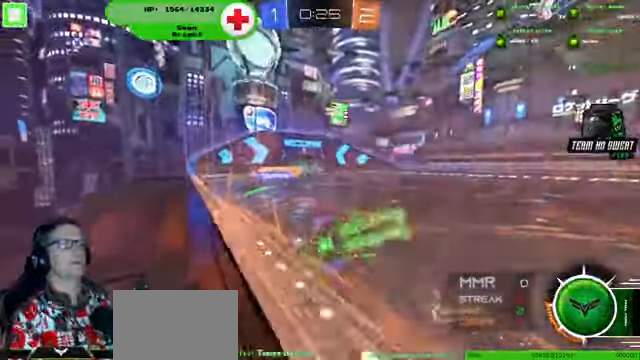
{"dt_ms": 500, "buttons": ["R1", "R2"], "left_stick": "center", "right_stick": "center", "events": []}
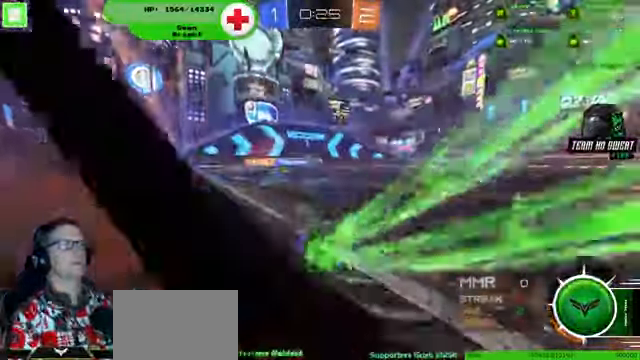
{"dt_ms": 500, "buttons": ["R1", "R2"], "left_stick": "center", "right_stick": "center"}
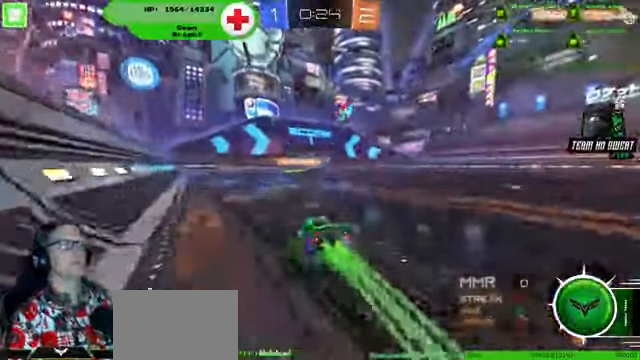
{"dt_ms": 500, "buttons": ["R2"], "left_stick": "center", "right_stick": "center", "events": [[66, "left_stick", "up-right"], [466, "R1", "up"], [500, "left_stick", "center"]]}
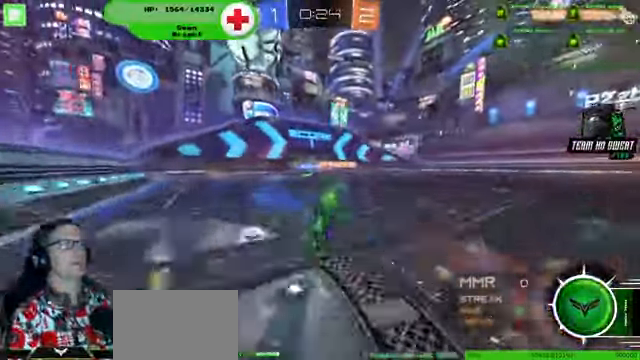
{"dt_ms": 1000, "buttons": [], "left_stick": "center", "right_stick": "center"}
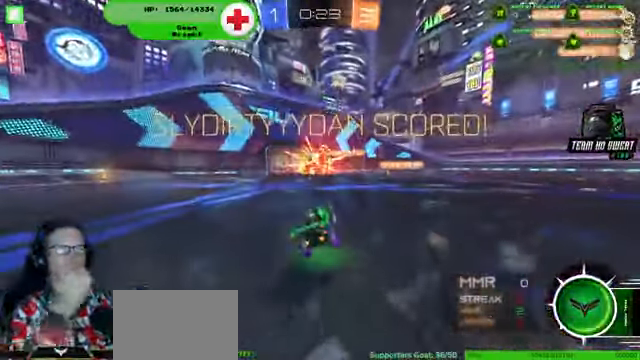
{"dt_ms": 500, "buttons": [], "left_stick": "center", "right_stick": "center", "events": []}
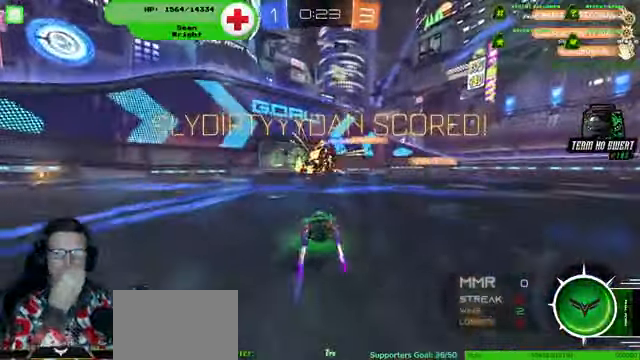
{"dt_ms": 500, "buttons": [], "left_stick": "center", "right_stick": "center", "events": []}
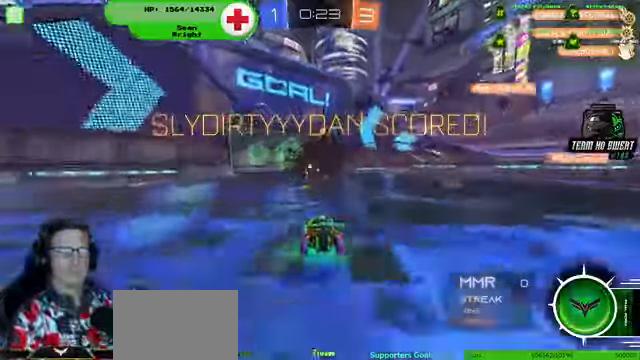
{"dt_ms": 500, "buttons": [], "left_stick": "center", "right_stick": "center", "events": []}
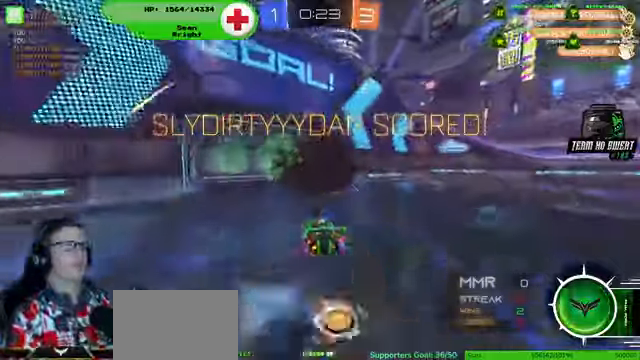
{"dt_ms": 500, "buttons": [], "left_stick": "down", "right_stick": "center", "events": [[167, "left_stick", "down-left"], [267, "left_stick", "down"]]}
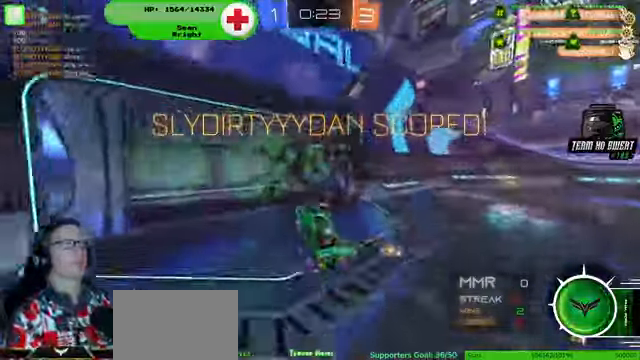
{"dt_ms": 500, "buttons": [], "left_stick": "down", "right_stick": "center"}
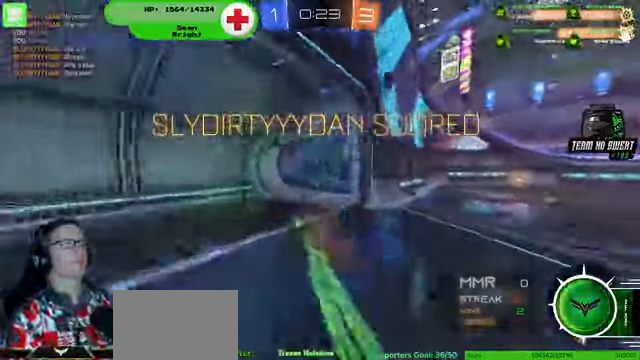
{"dt_ms": 500, "buttons": [], "left_stick": "center", "right_stick": "center", "events": [[100, "R1", "down"], [267, "R1", "up"], [334, "left_stick", "center"]]}
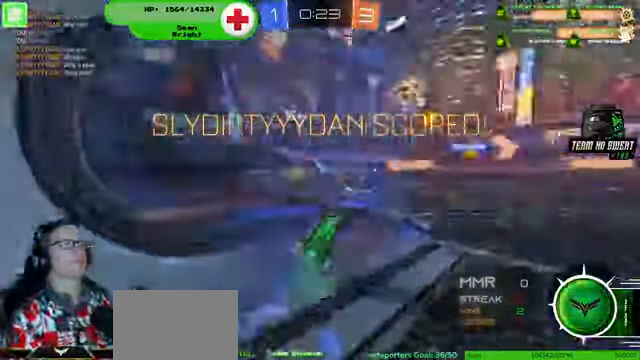
{"dt_ms": 500, "buttons": [], "left_stick": "center", "right_stick": "center", "events": []}
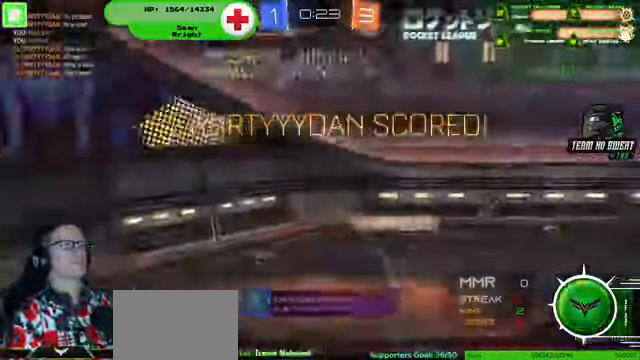
{"dt_ms": 500, "buttons": [], "left_stick": "center", "right_stick": "center", "events": []}
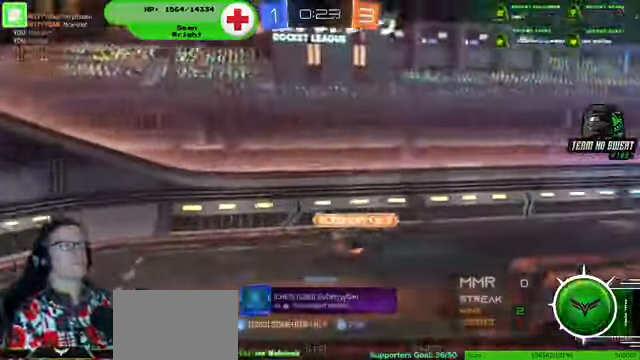
{"dt_ms": 500, "buttons": [], "left_stick": "center", "right_stick": "center", "events": []}
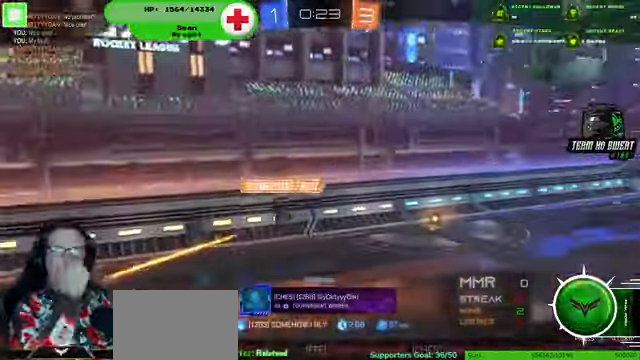
{"dt_ms": 500, "buttons": [], "left_stick": "center", "right_stick": "center", "events": []}
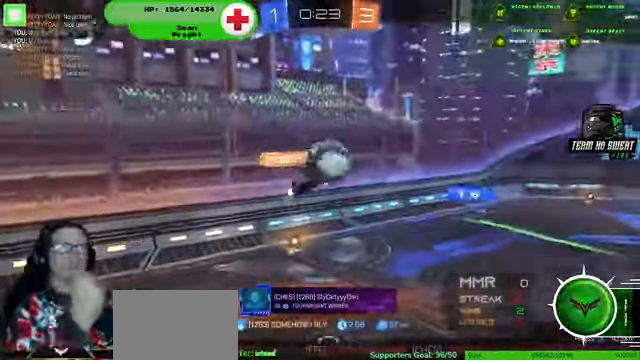
{"dt_ms": 500, "buttons": [], "left_stick": "center", "right_stick": "center", "events": []}